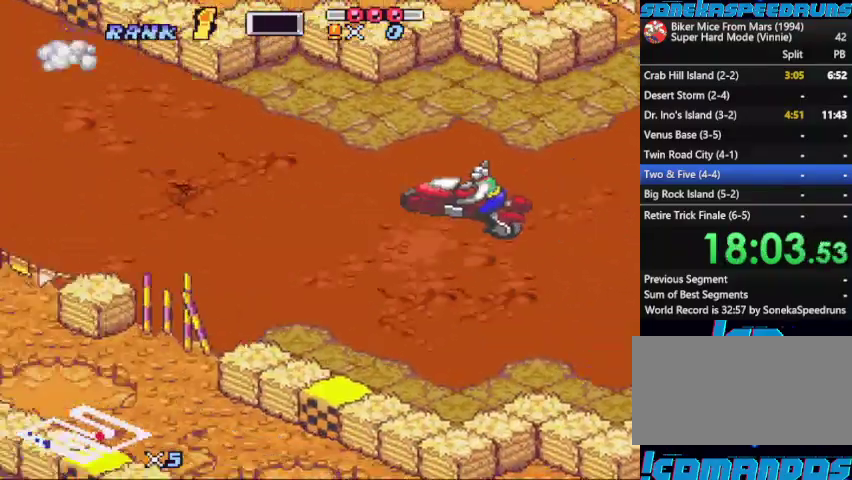
Gameplay with a controller (Nintendo layout); each line is a JSON object with the inputs held at the frame after it. "events" lists button and stick changes between this image and that frame as [ms after this image, input, new state], when the widget could be followed in between. Not read: L3 R3 X.
{"buttons": ["B"], "events": [[100, "DPAD_RIGHT", "up"], [300, "DPAD_RIGHT", "down"], [400, "DPAD_RIGHT", "up"]]}
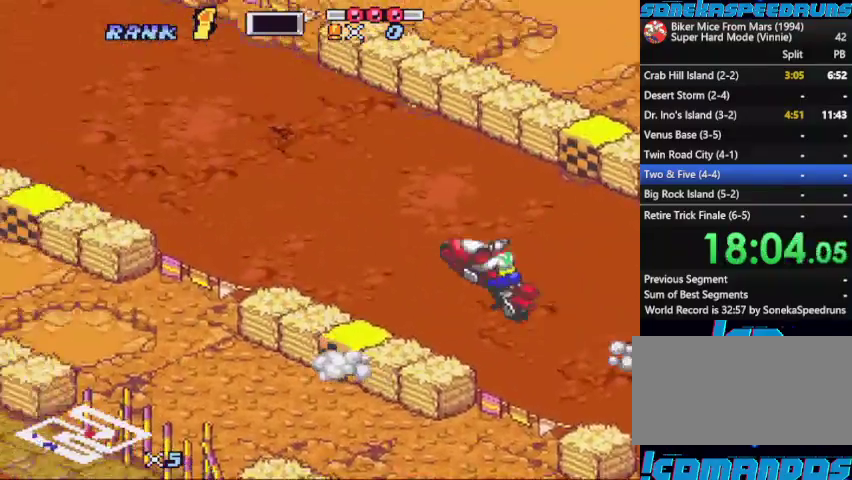
{"buttons": ["B"], "events": []}
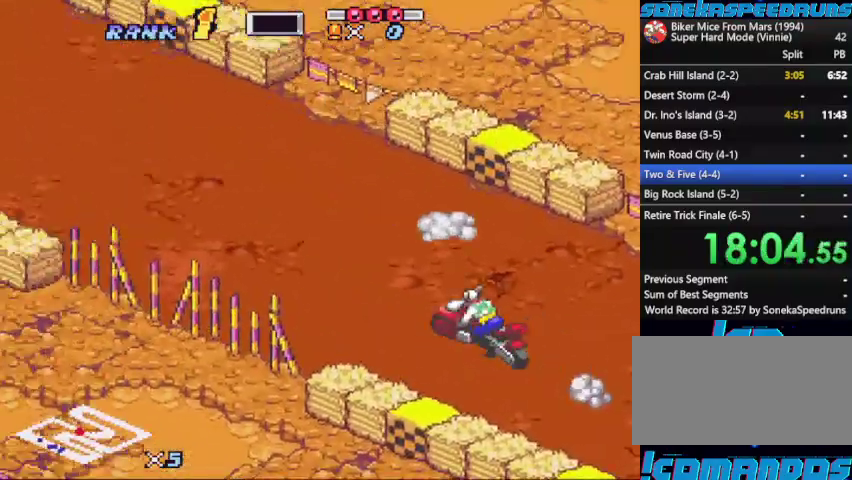
{"buttons": ["B"], "events": []}
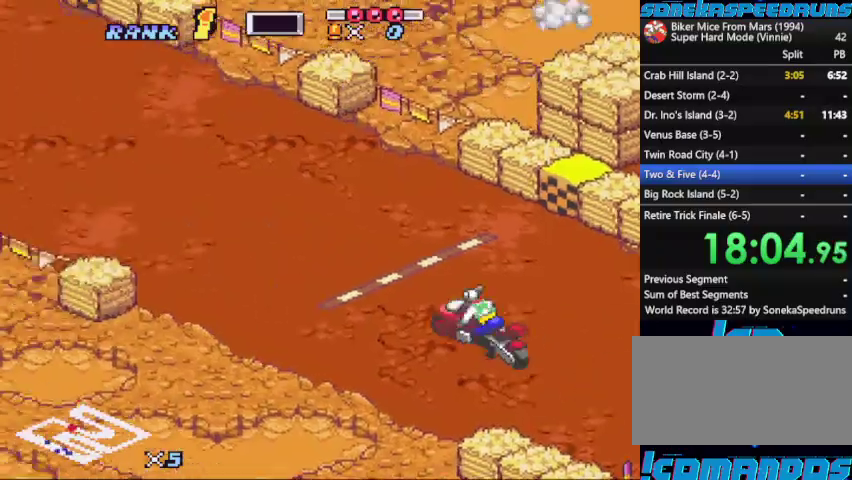
{"buttons": ["B"], "events": []}
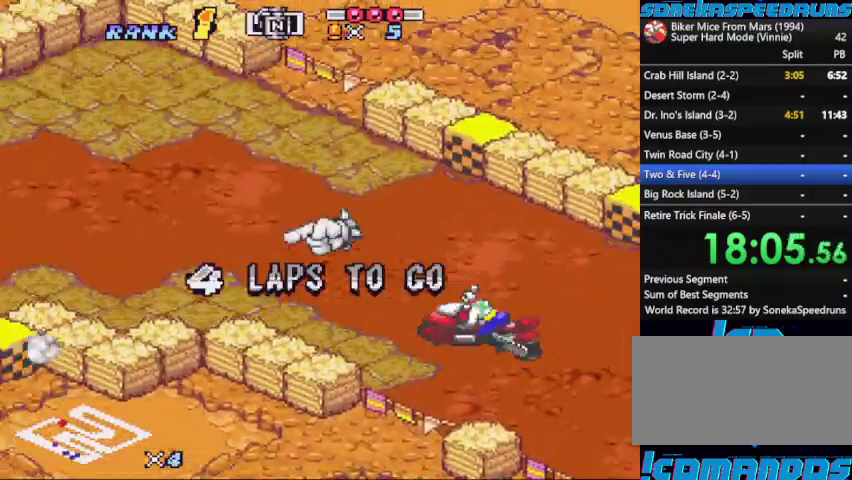
{"buttons": ["B", "DPAD_LEFT"], "events": [[167, "DPAD_LEFT", "down"]]}
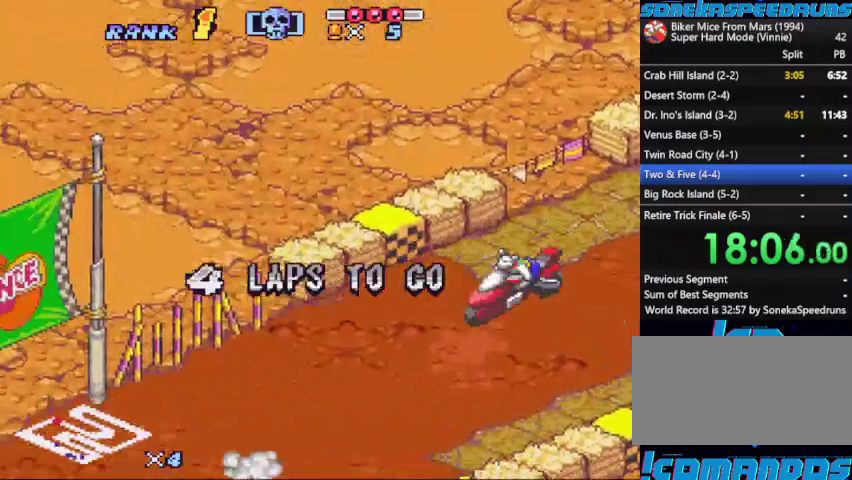
{"buttons": ["B", "DPAD_RIGHT"], "events": [[33, "DPAD_LEFT", "up"], [333, "DPAD_LEFT", "down"], [400, "DPAD_LEFT", "up"], [500, "DPAD_RIGHT", "down"]]}
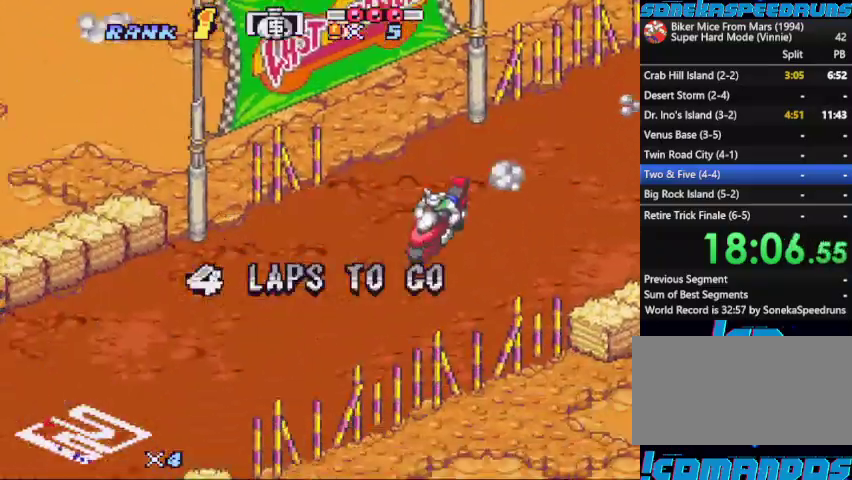
{"buttons": ["B"], "events": [[100, "DPAD_RIGHT", "up"]]}
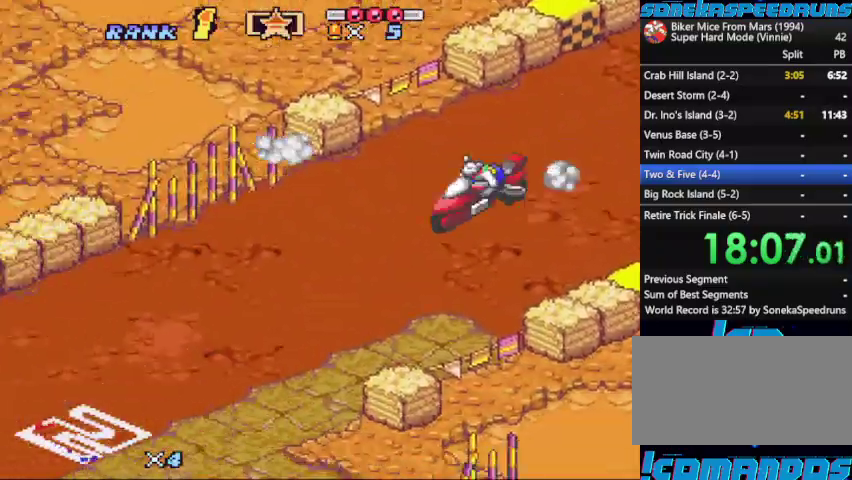
{"buttons": ["B", "R1", "DPAD_LEFT"], "events": [[267, "DPAD_LEFT", "down"], [400, "R1", "down"]]}
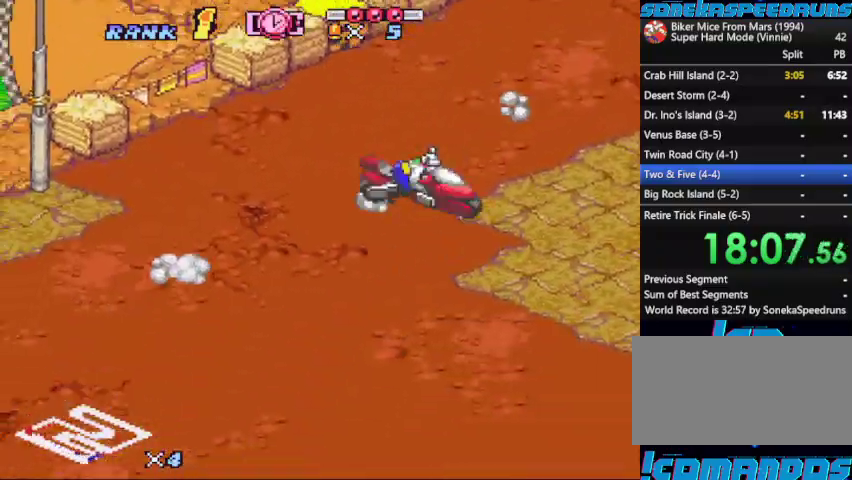
{"buttons": ["B"], "events": [[33, "B", "up"], [33, "R1", "up"], [100, "B", "down"], [100, "DPAD_LEFT", "up"], [167, "B", "up"], [233, "B", "down"], [400, "B", "up"], [500, "B", "down"]]}
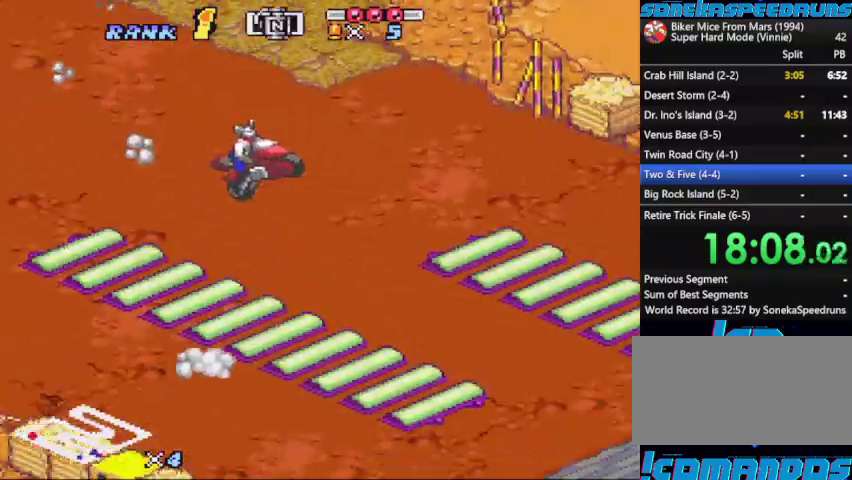
{"buttons": ["B"], "events": [[133, "B", "up"], [233, "B", "down"]]}
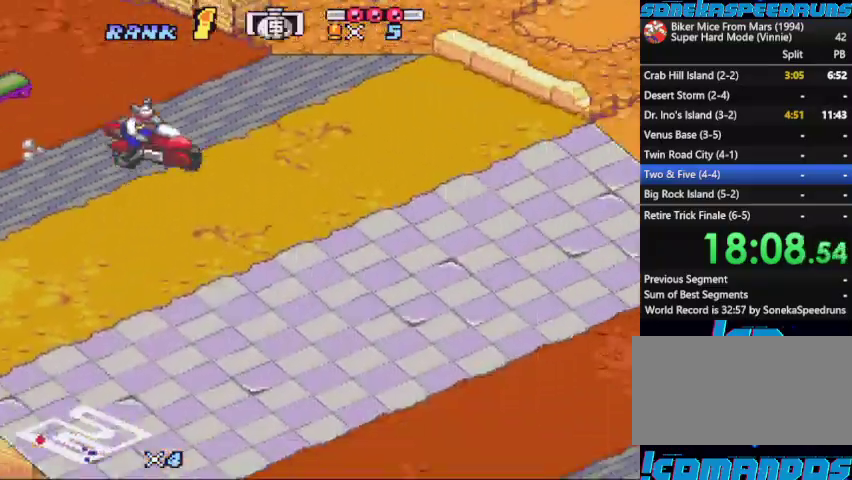
{"buttons": ["B"], "events": [[167, "Y", "down"], [333, "Y", "up"]]}
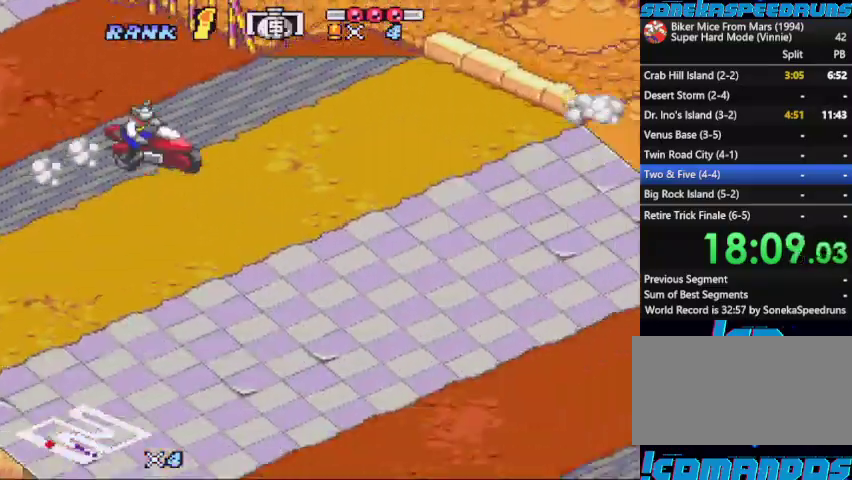
{"buttons": ["B"], "events": [[33, "A", "down"], [267, "A", "up"]]}
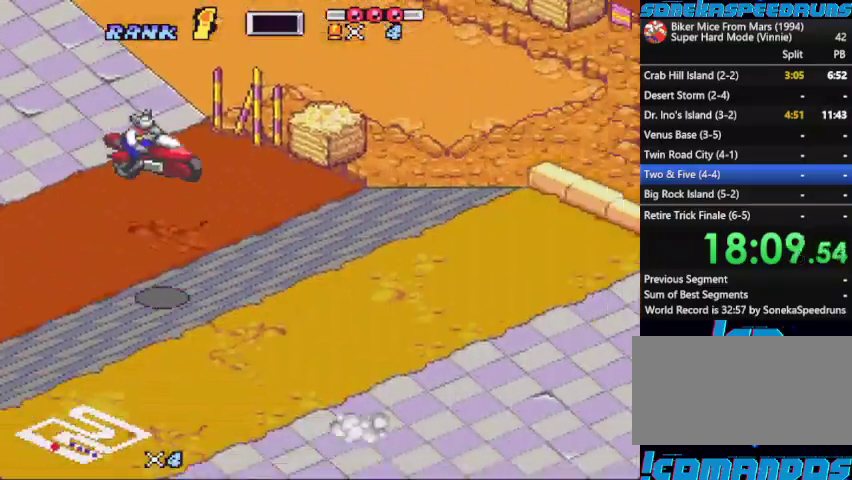
{"buttons": ["B"], "events": []}
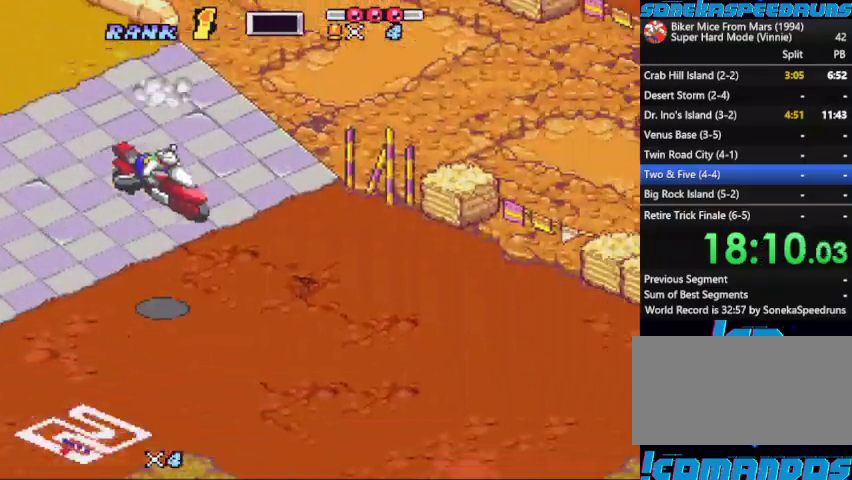
{"buttons": ["B"], "events": []}
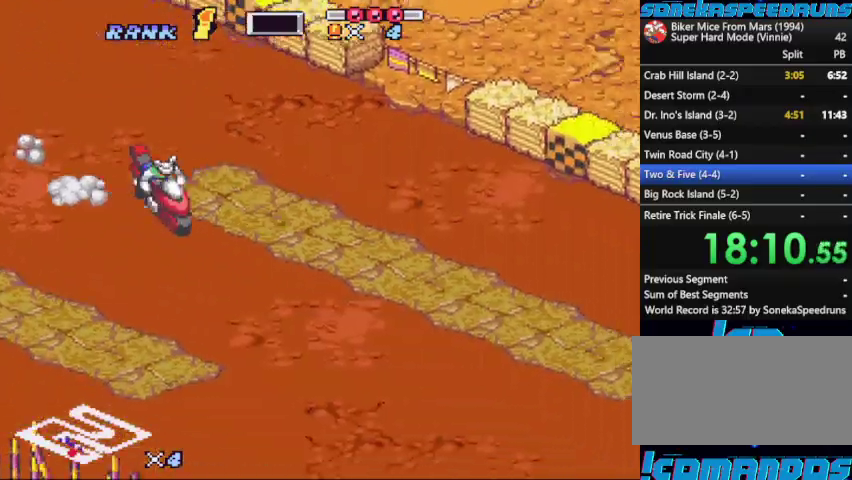
{"buttons": ["B", "DPAD_LEFT"], "events": [[500, "DPAD_LEFT", "down"]]}
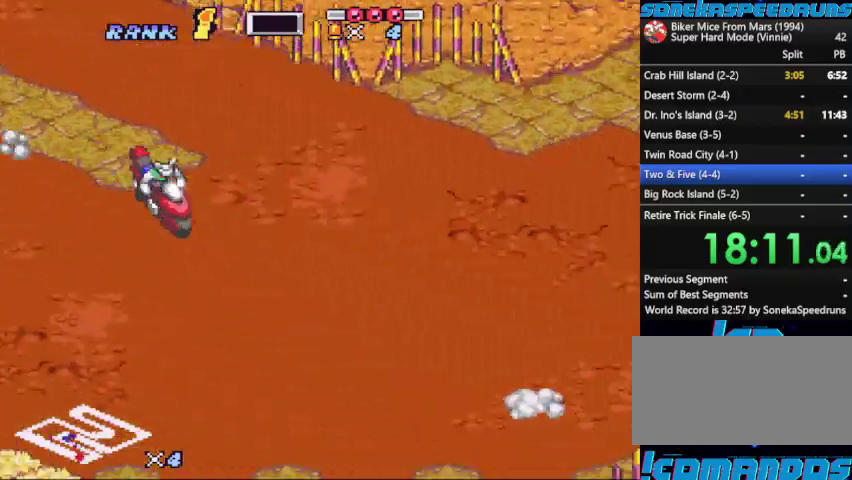
{"buttons": ["B"], "events": [[100, "DPAD_LEFT", "up"], [367, "DPAD_LEFT", "down"], [467, "DPAD_LEFT", "up"]]}
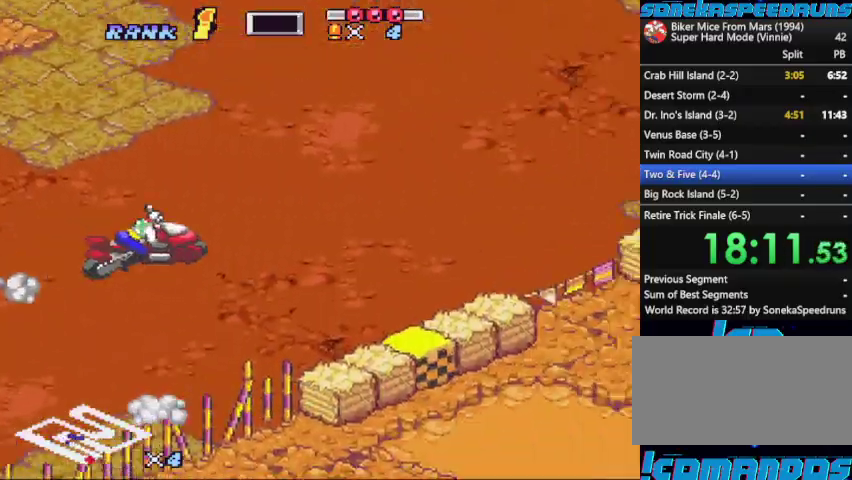
{"buttons": ["B", "DPAD_LEFT"], "events": [[33, "DPAD_LEFT", "down"], [267, "DPAD_LEFT", "up"], [367, "DPAD_LEFT", "down"], [433, "DPAD_LEFT", "up"], [500, "DPAD_LEFT", "down"]]}
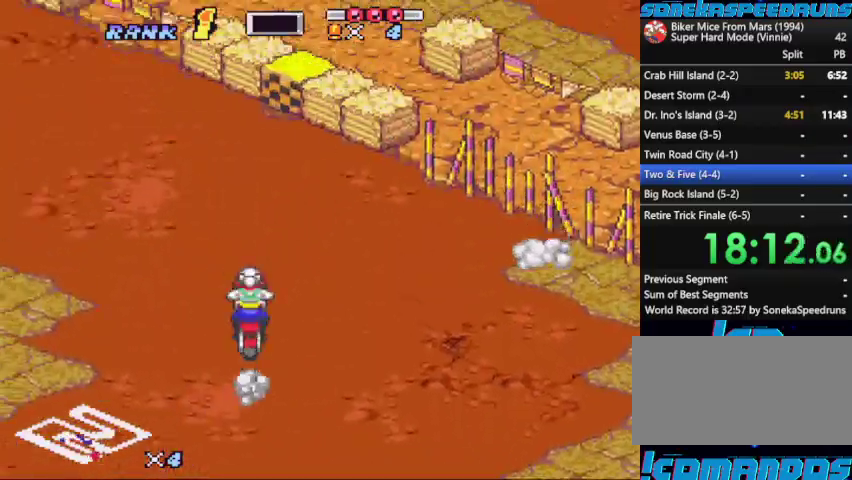
{"buttons": ["B", "DPAD_RIGHT"], "events": [[67, "DPAD_LEFT", "up"], [167, "DPAD_LEFT", "down"], [233, "DPAD_LEFT", "up"], [500, "DPAD_RIGHT", "down"]]}
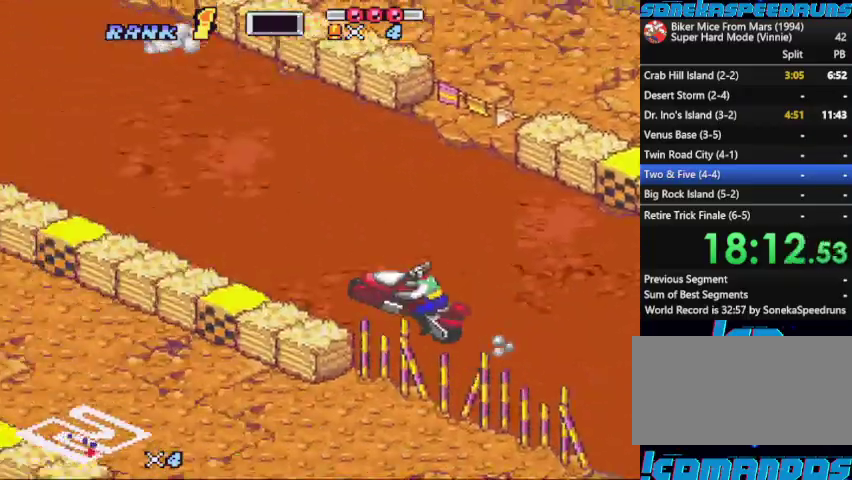
{"buttons": ["B"], "events": [[100, "DPAD_RIGHT", "up"]]}
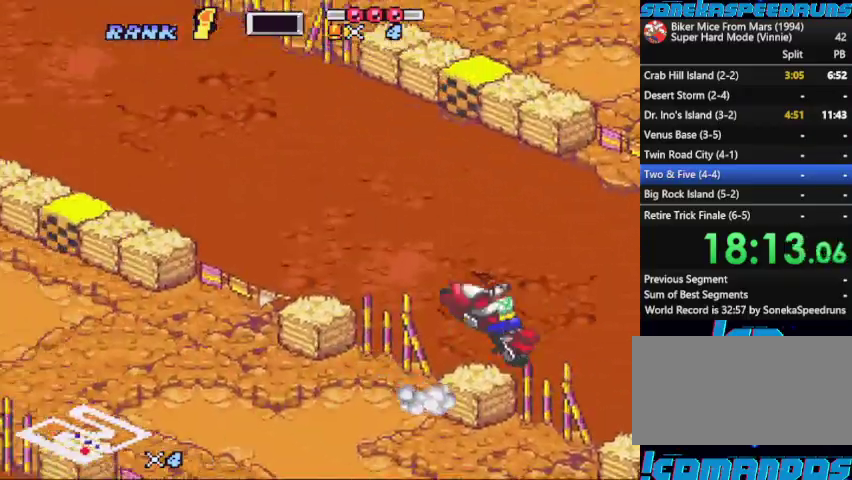
{"buttons": ["B"], "events": []}
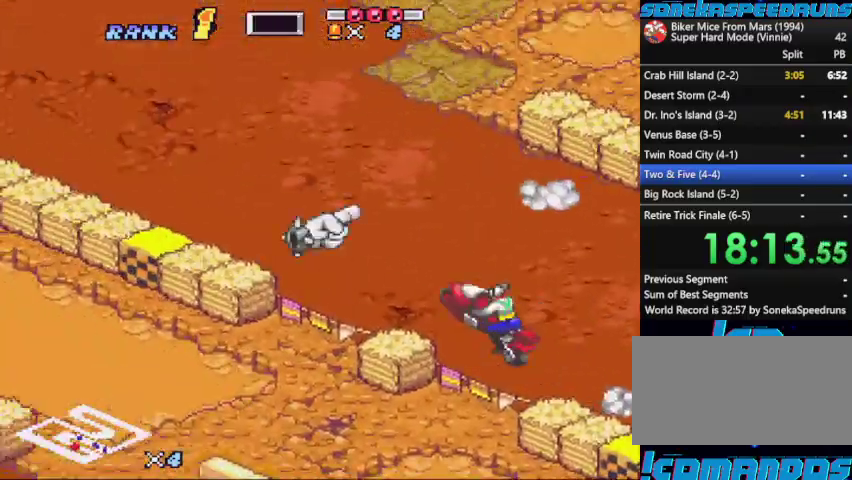
{"buttons": ["B", "DPAD_RIGHT"], "events": [[167, "DPAD_RIGHT", "down"], [267, "DPAD_RIGHT", "up"], [333, "DPAD_RIGHT", "down"], [433, "DPAD_RIGHT", "up"], [500, "DPAD_RIGHT", "down"]]}
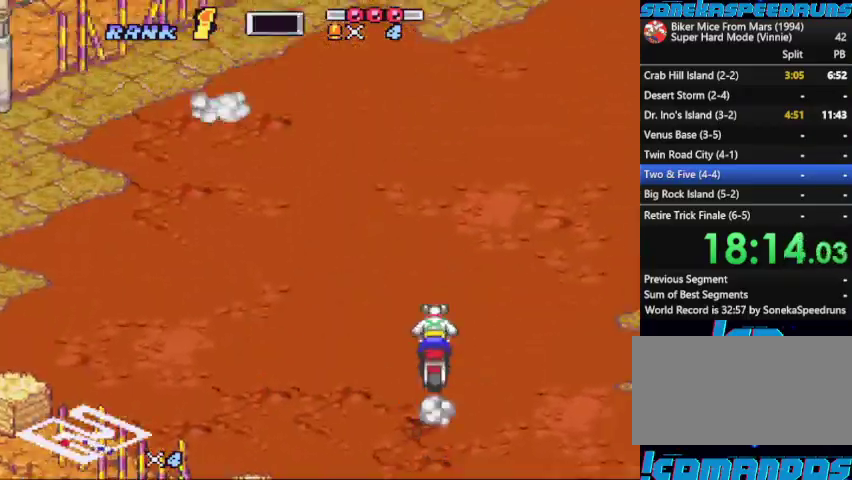
{"buttons": ["B", "DPAD_RIGHT"], "events": [[233, "DPAD_RIGHT", "up"], [467, "DPAD_RIGHT", "down"]]}
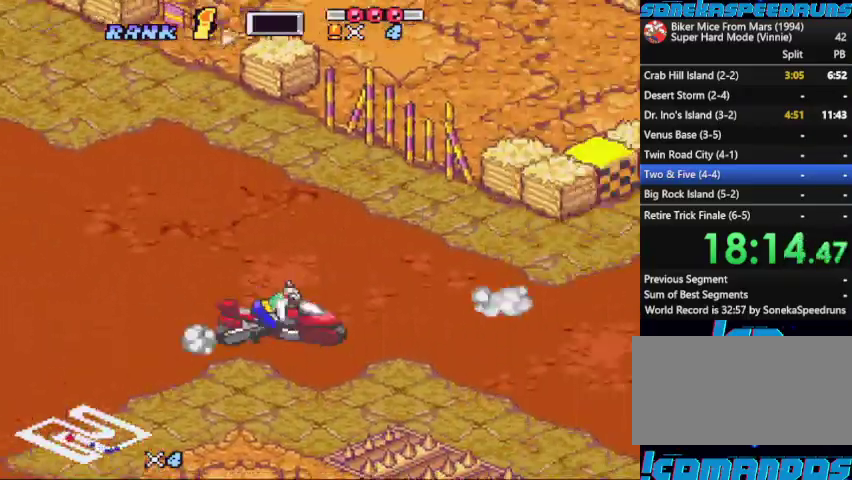
{"buttons": ["B"], "events": [[33, "DPAD_RIGHT", "up"], [100, "DPAD_RIGHT", "down"], [200, "DPAD_RIGHT", "up"], [267, "DPAD_RIGHT", "down"], [367, "DPAD_RIGHT", "up"]]}
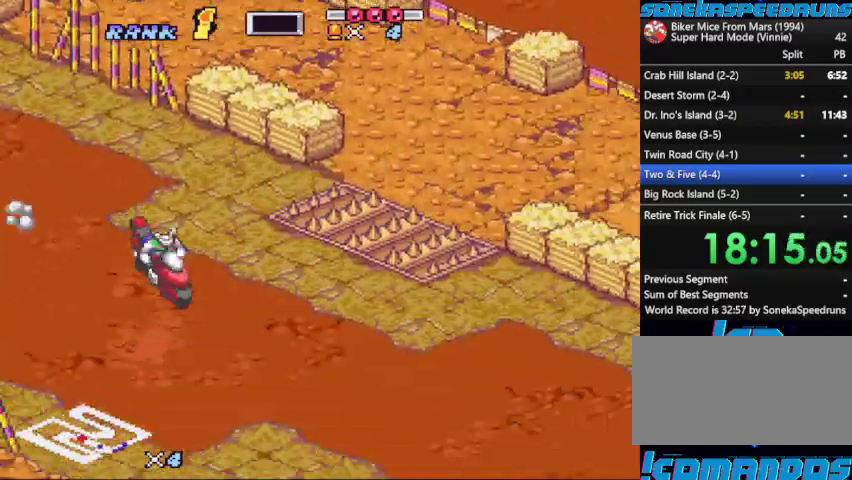
{"buttons": ["B"], "events": []}
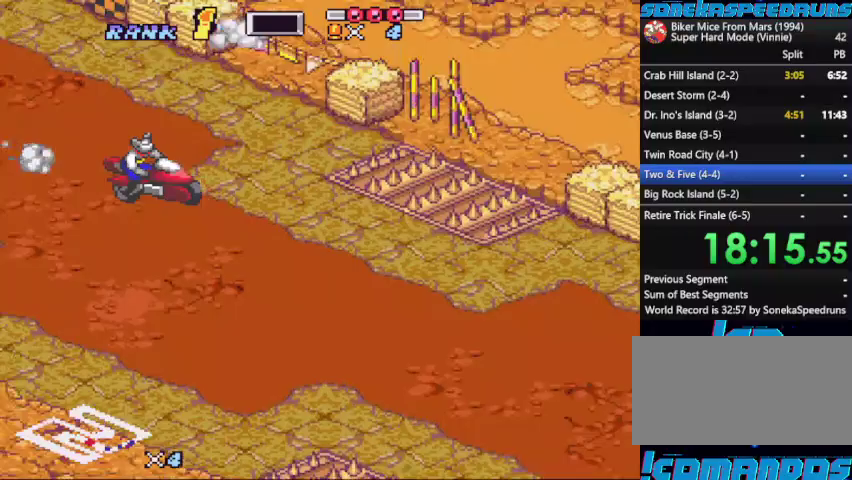
{"buttons": ["B"], "events": []}
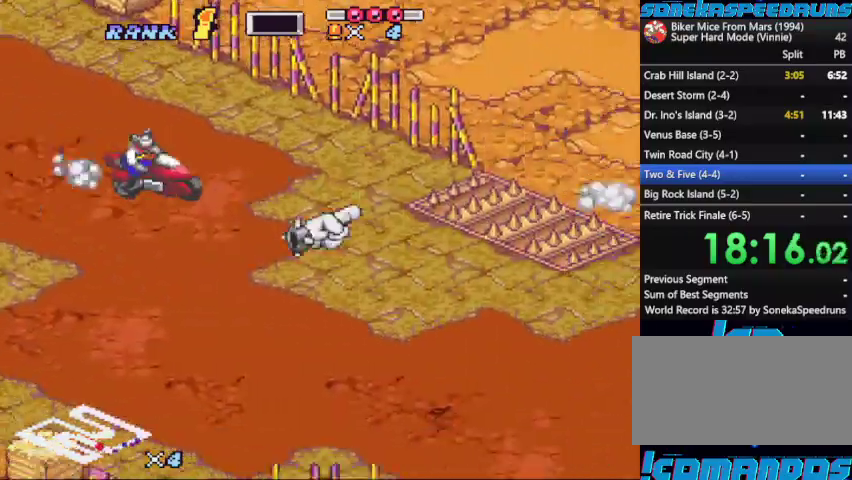
{"buttons": ["B", "DPAD_LEFT"], "events": [[300, "DPAD_LEFT", "down"]]}
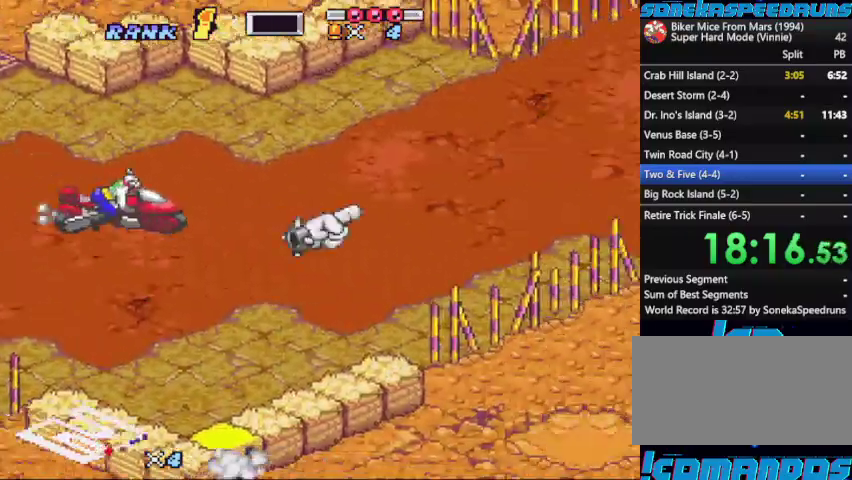
{"buttons": ["B"], "events": [[33, "DPAD_LEFT", "up"]]}